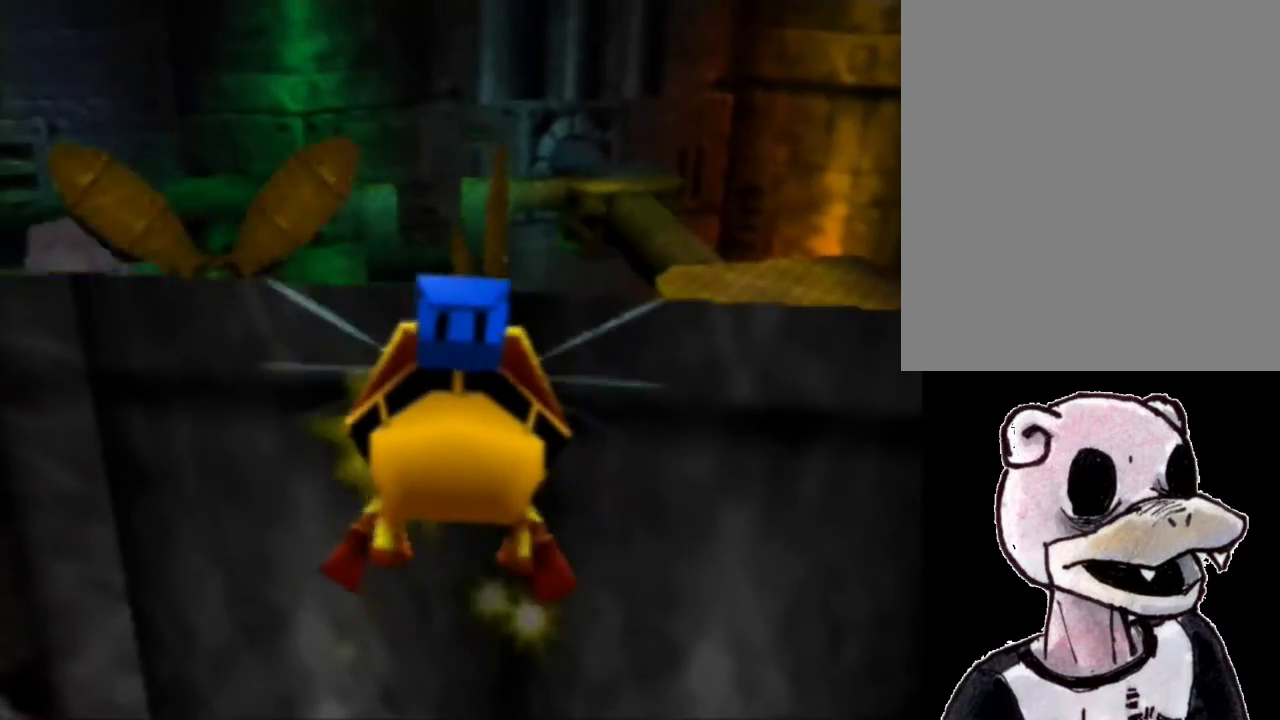
Gameplay with a controller (Nintendo layout); each line is a JSON object with the inputs held at the frame after it. "events" lists button and stick changes between this image and that frame as [ms after this image, input, new state], when the widget could be followed in between. Not read: L3 R3 Z.
{"buttons": ["B", "R1"], "left_stick": "up", "events": []}
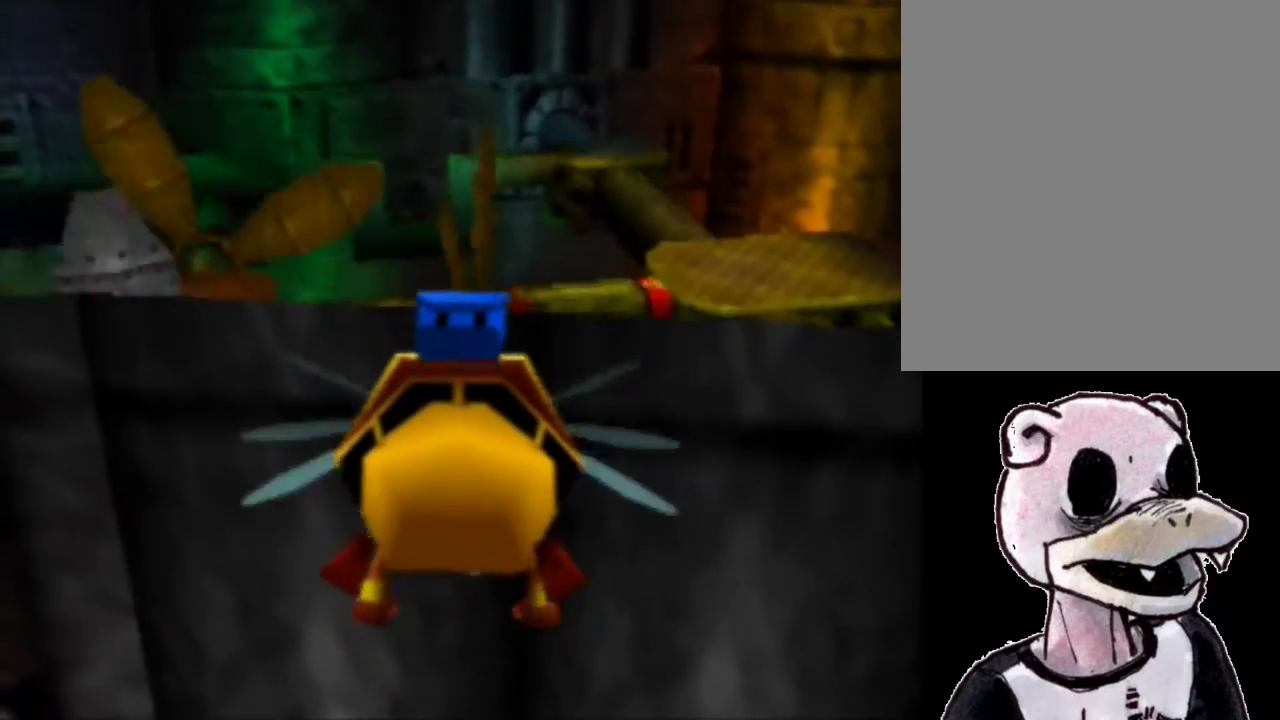
{"buttons": ["B", "R1"], "left_stick": "up", "events": []}
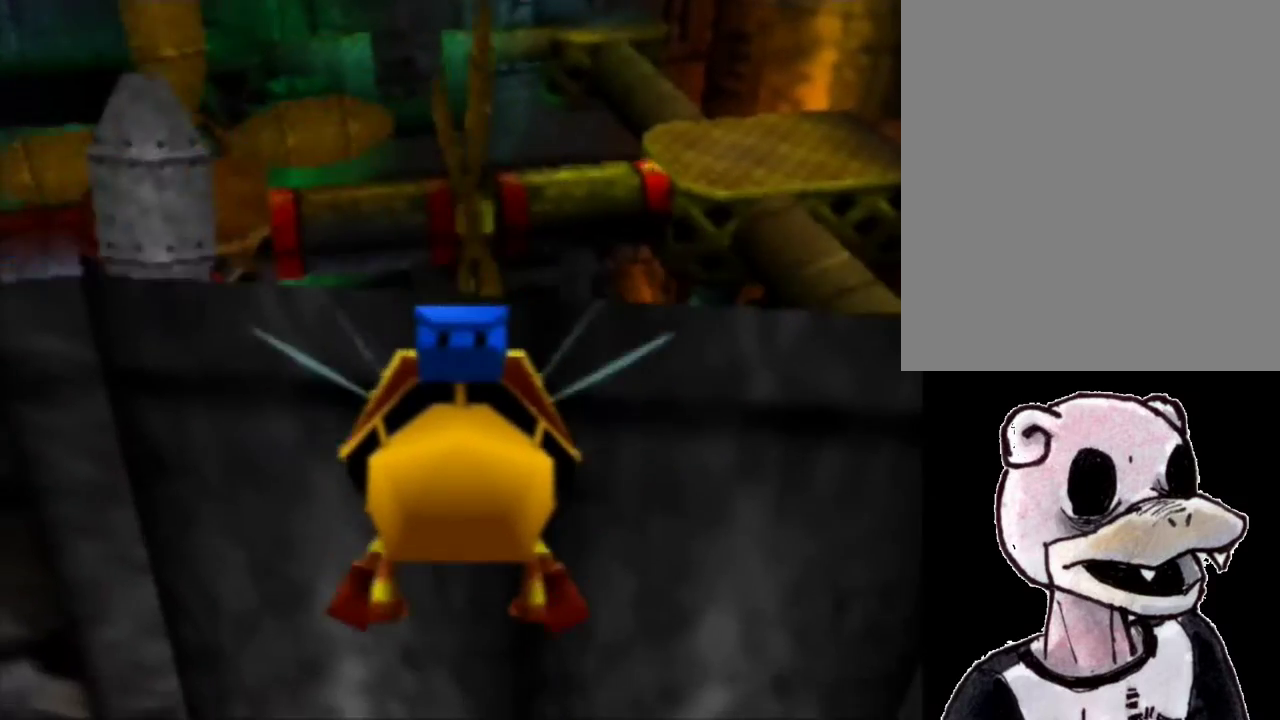
{"buttons": ["B", "R1"], "left_stick": "up", "events": []}
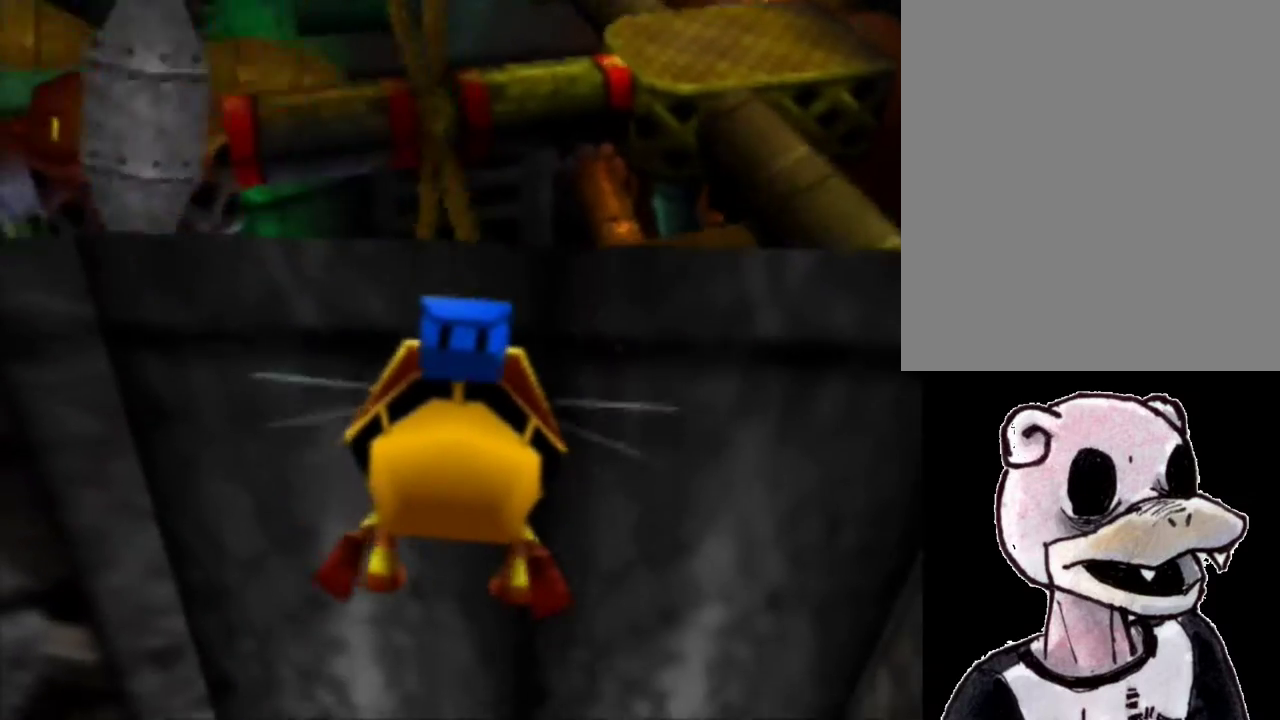
{"buttons": ["B", "R1"], "left_stick": "up", "events": [[133, "A", "down"], [233, "A", "up"]]}
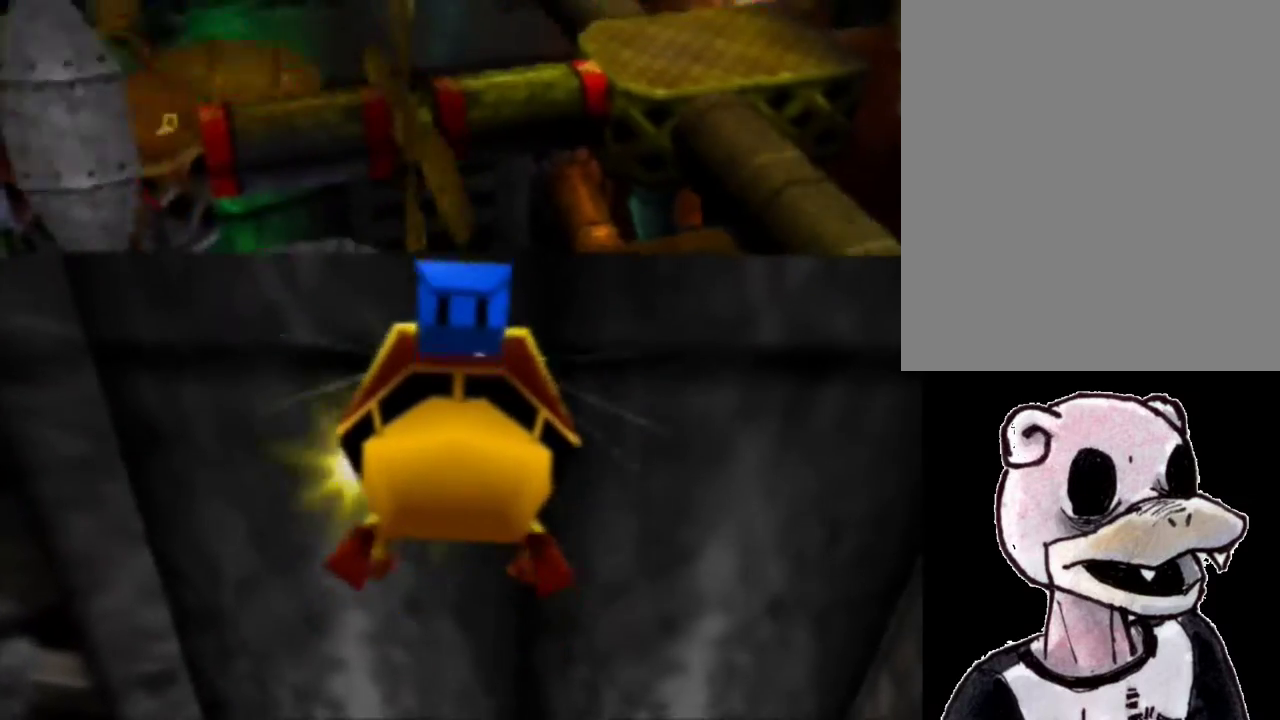
{"buttons": ["B", "R1"], "left_stick": "up", "events": []}
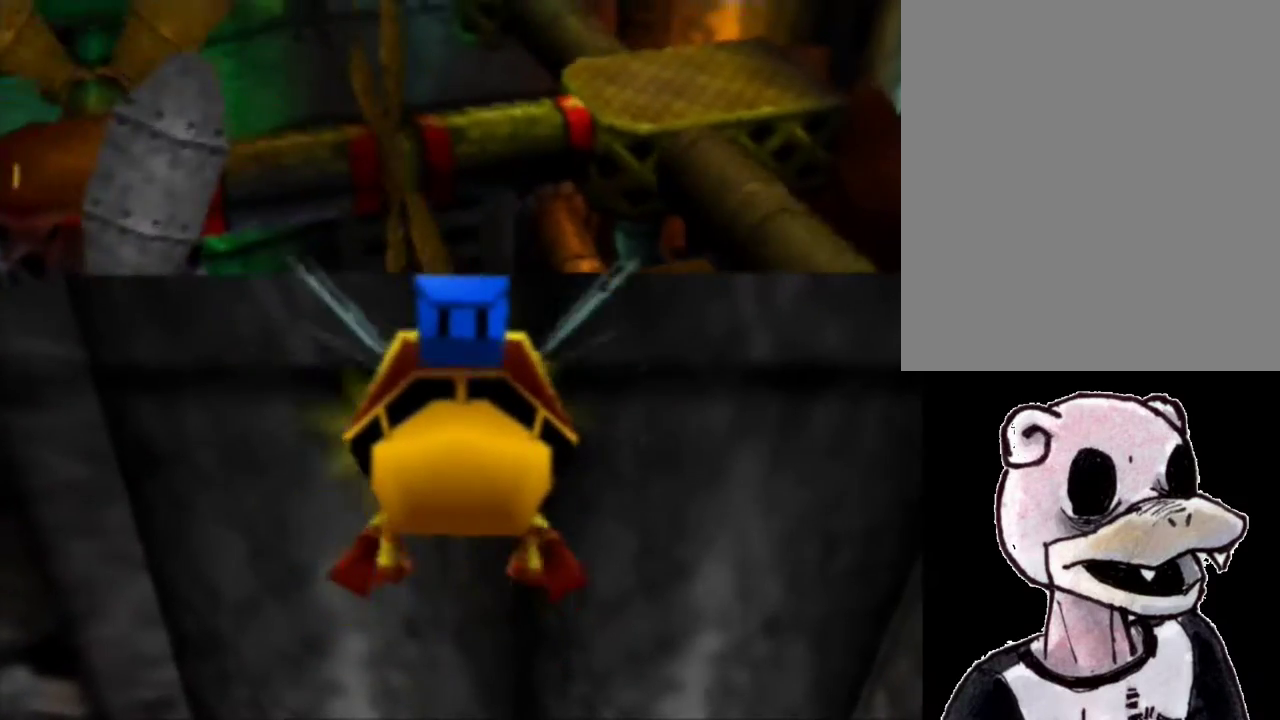
{"buttons": ["B", "R1"], "left_stick": "up", "events": [[267, "A", "down"], [367, "A", "up"]]}
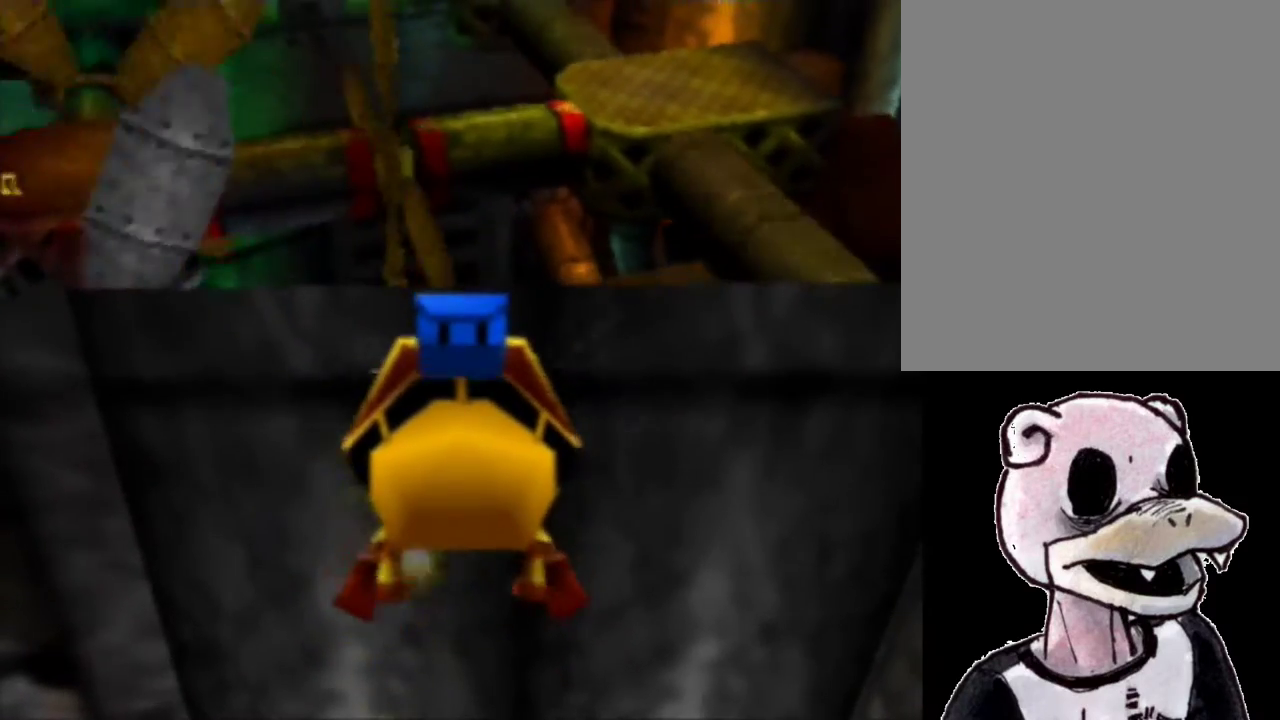
{"buttons": ["B", "R1"], "left_stick": "up", "events": []}
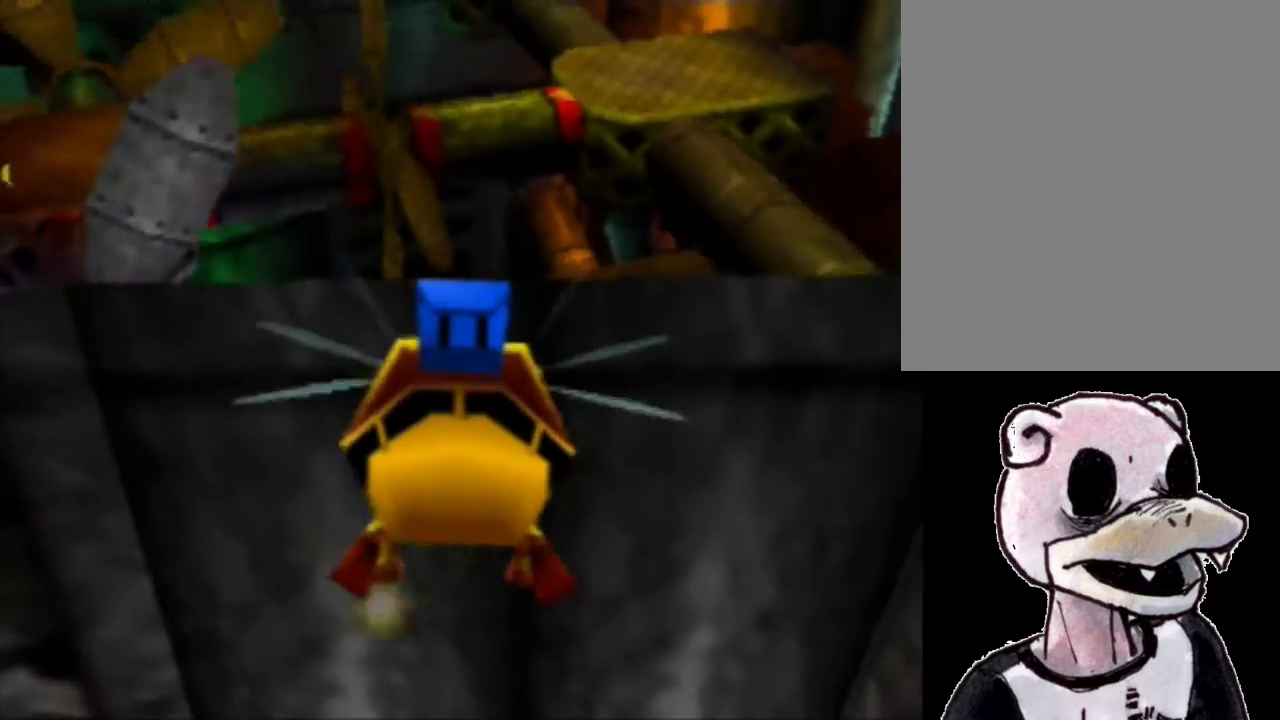
{"buttons": ["B", "R1"], "left_stick": "up", "events": [[367, "A", "down"], [467, "A", "up"]]}
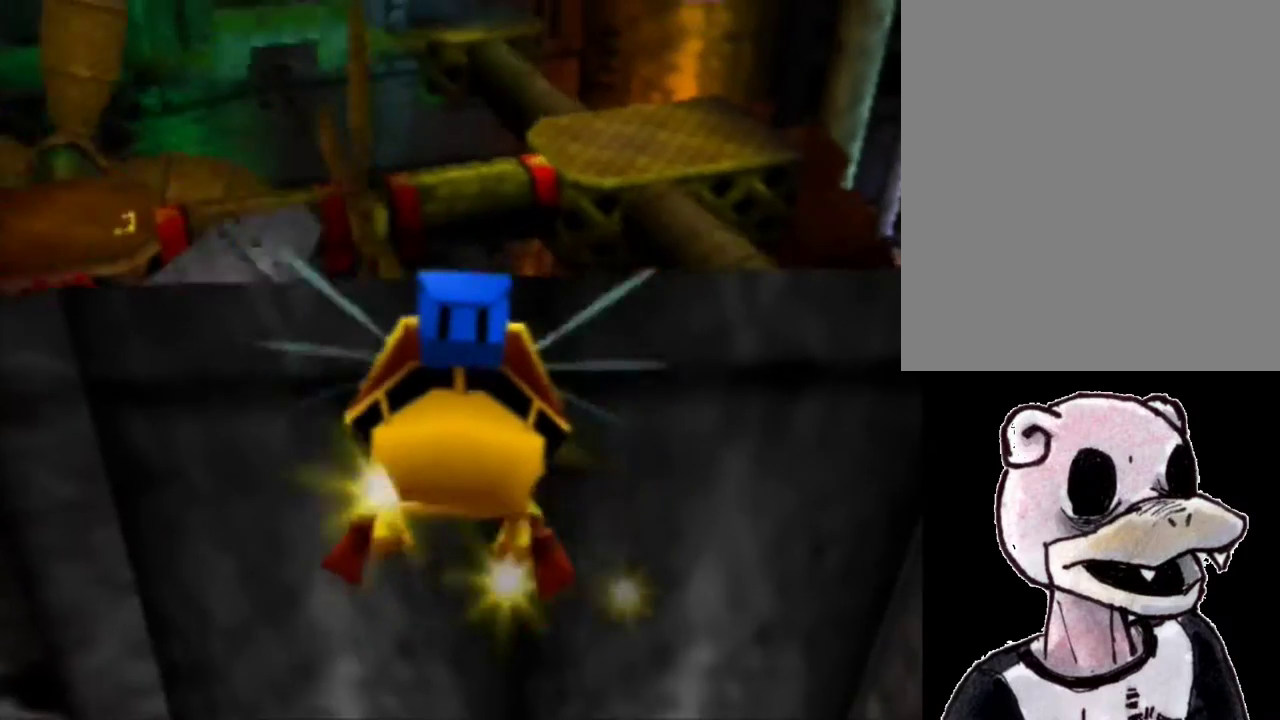
{"buttons": ["B", "R1"], "left_stick": "up", "events": [[300, "left_stick", "up-left"], [400, "left_stick", "up"]]}
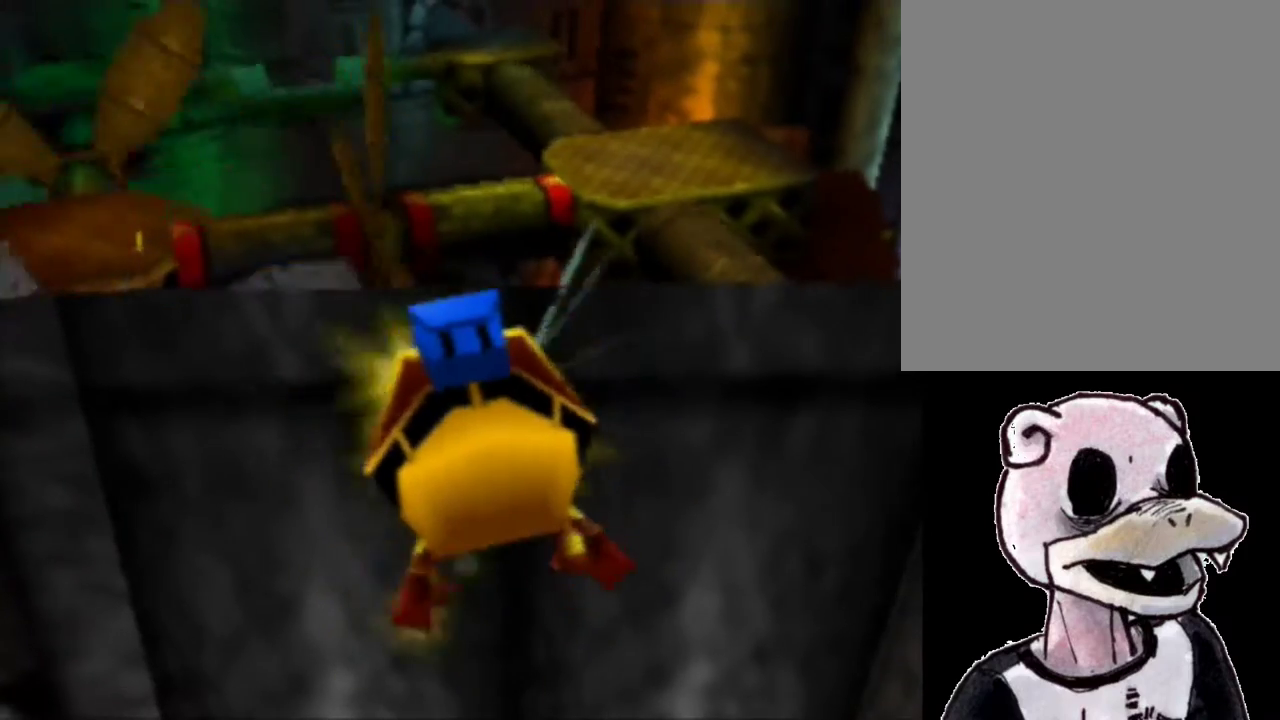
{"buttons": ["B", "R1"], "left_stick": "up", "events": []}
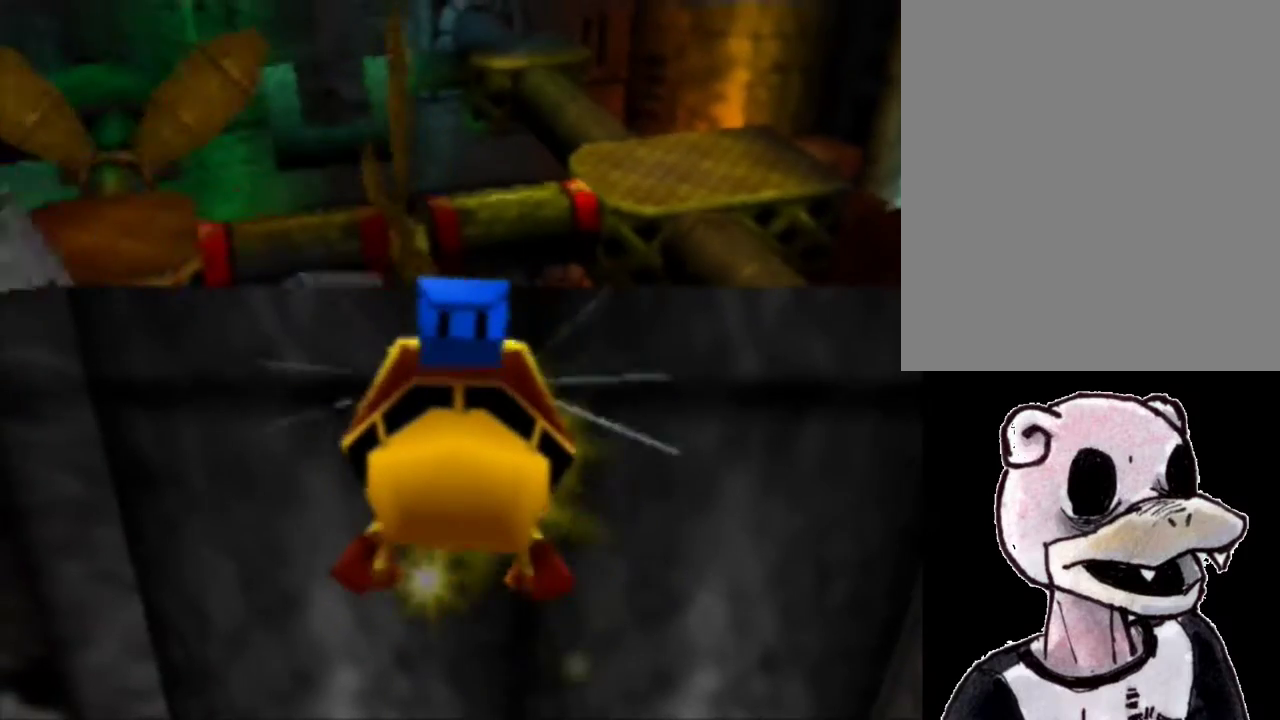
{"buttons": ["B", "R1"], "left_stick": "up", "events": []}
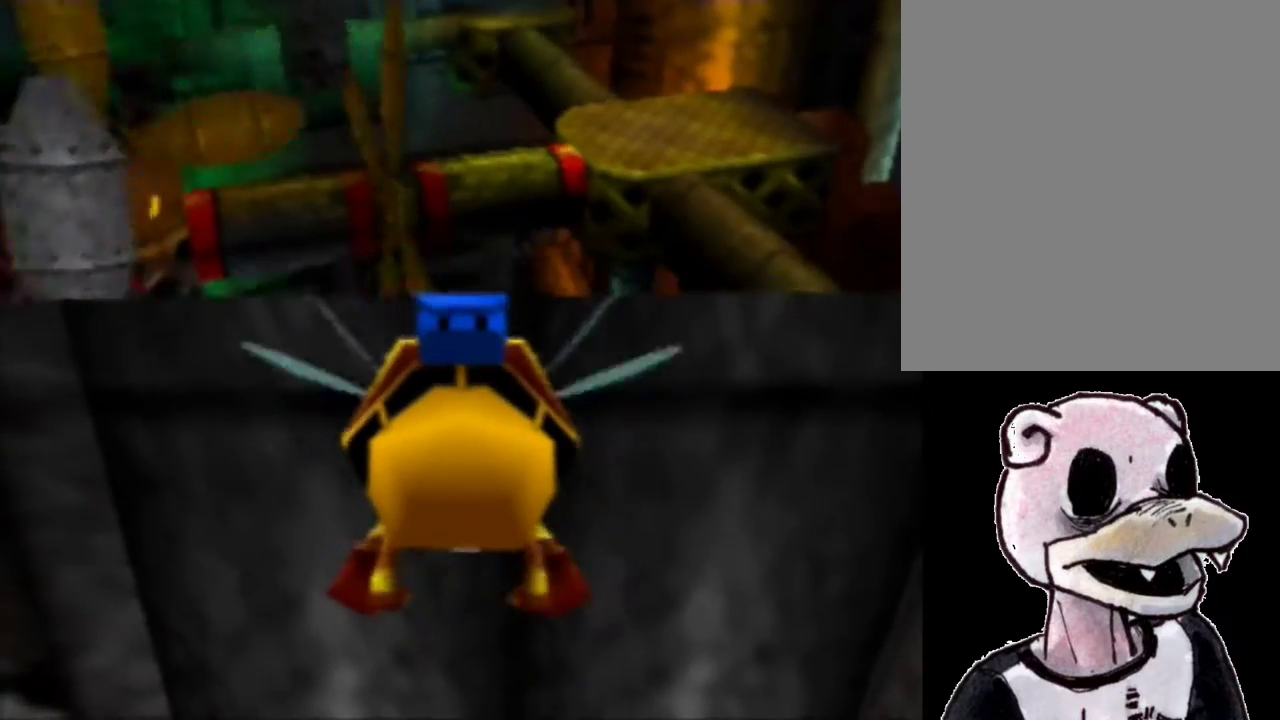
{"buttons": ["B", "R1"], "left_stick": "up", "events": []}
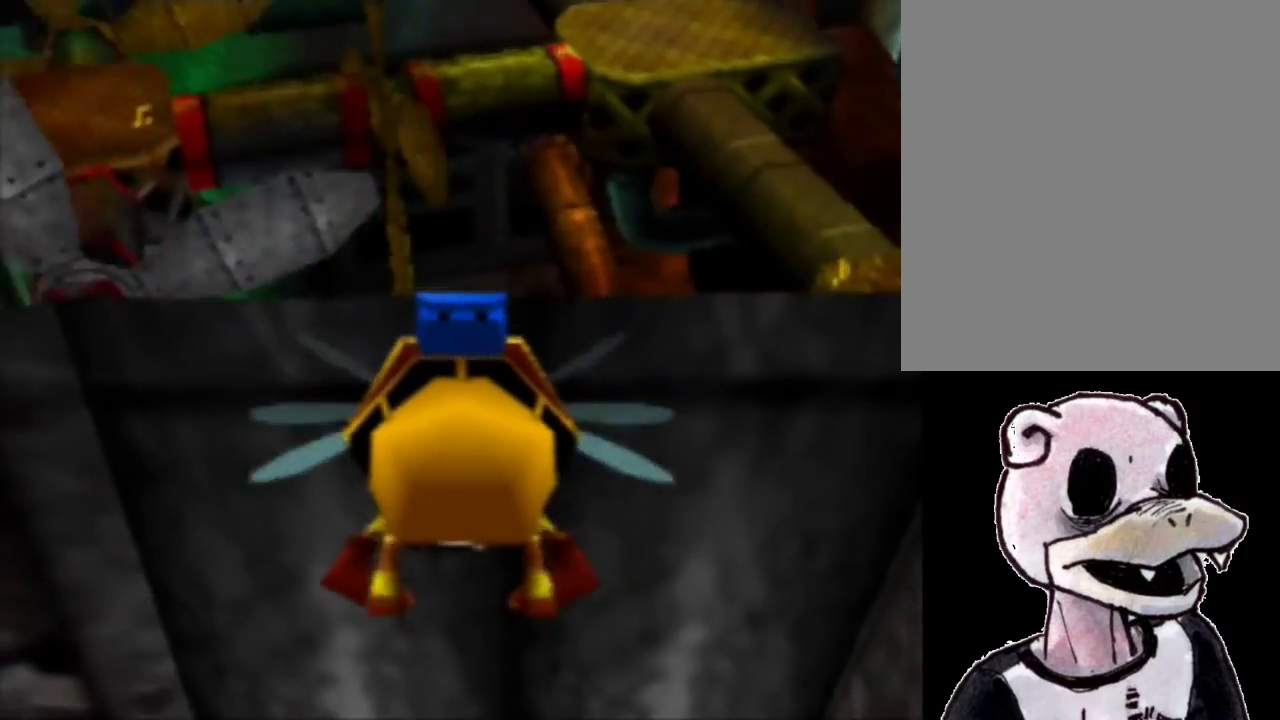
{"buttons": ["B", "R1"], "left_stick": "up", "events": []}
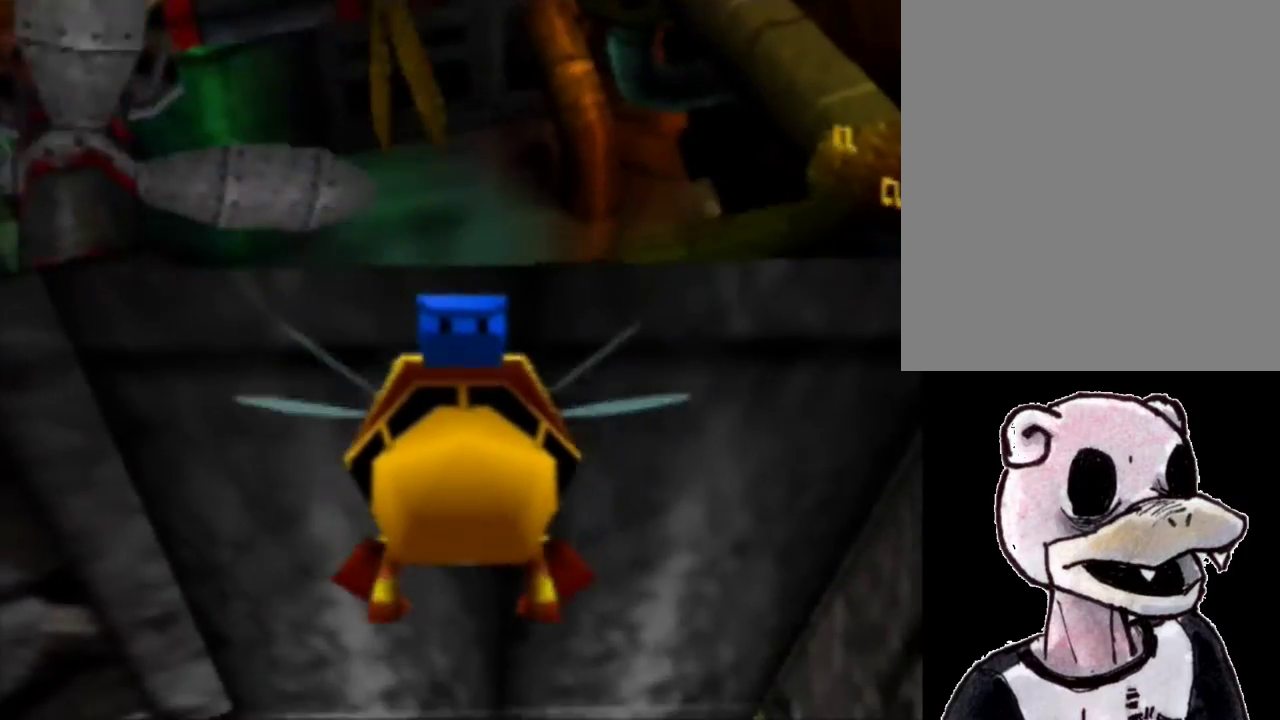
{"buttons": ["B", "R1"], "left_stick": "up-left", "events": [[167, "A", "down"], [233, "A", "up"], [400, "left_stick", "up-left"]]}
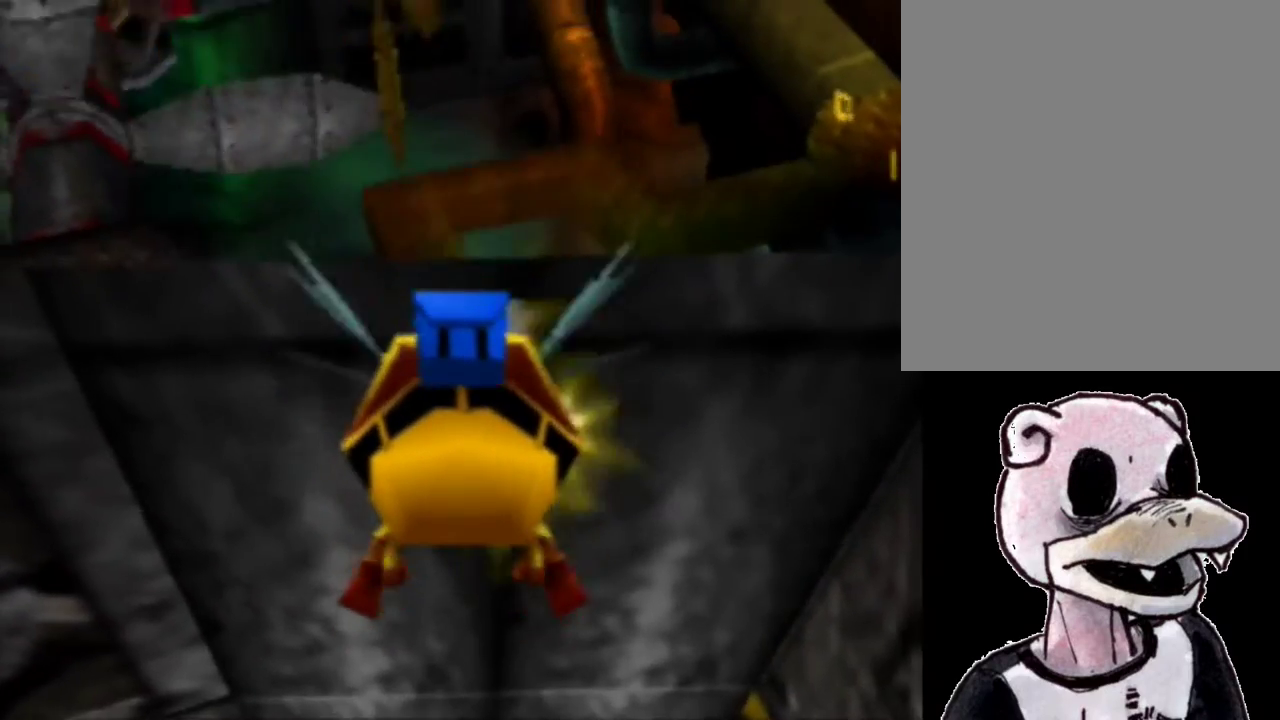
{"buttons": ["B", "R1"], "left_stick": "up", "events": [[167, "left_stick", "up"]]}